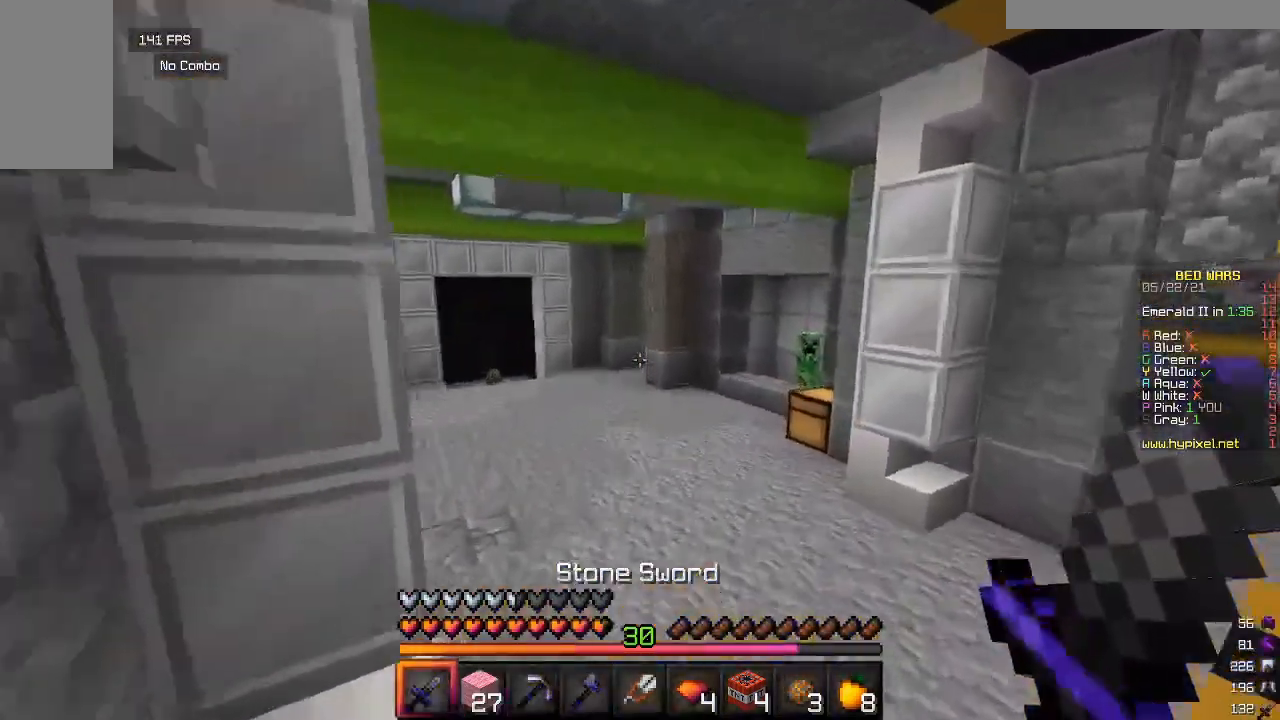
Gameplay with keyboard and mouse; each line is a JSON object with the keys and mouse buttons held at the frame after it. "events" lists presses ("down") and releases ("up") of "a", "d", "s", "w", "mouse_left" and "mouse_right" between this image and that frame as [ms after this image, input, new state], when the widget could be followed in between. "mouse_left", "mouse_right" = the "left", "right" buttons of the "mouse" list. No other keys are recorded. Fast repeated clicks can show as one long hold. Mouse movement is not recorded.
{"keys": ["w"], "mouse": [], "events": []}
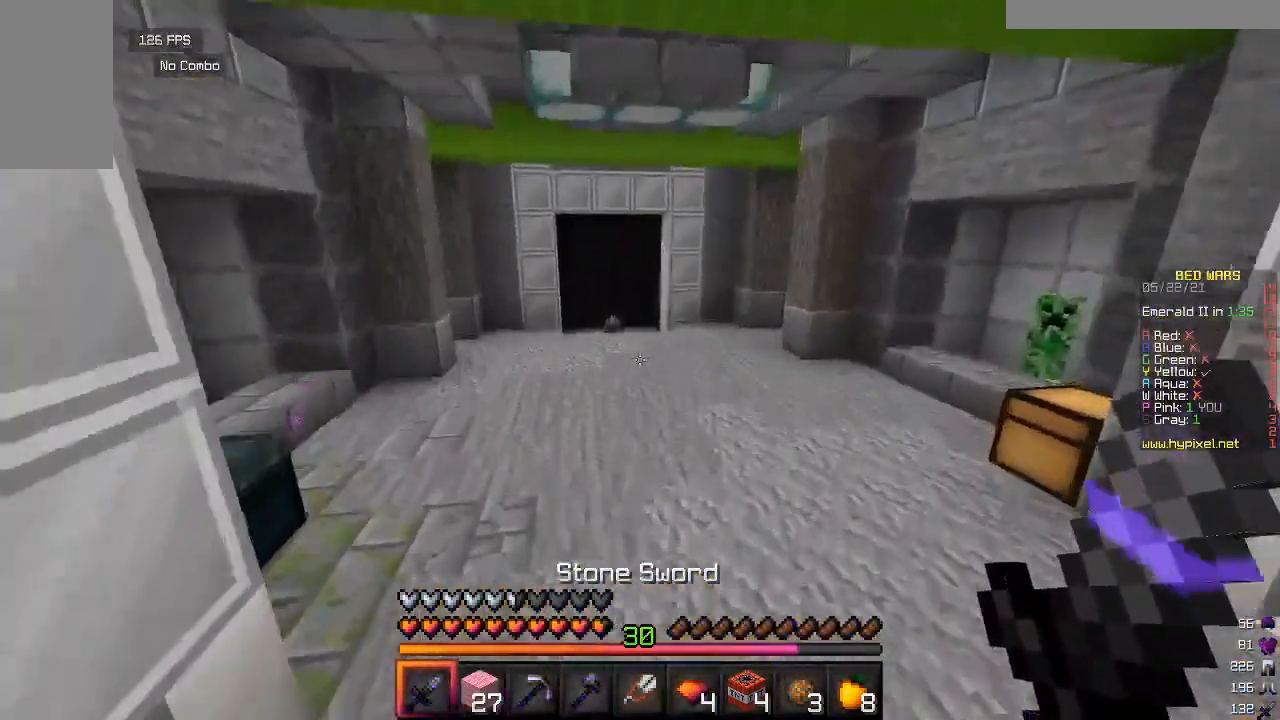
{"keys": ["w"], "mouse": [], "events": []}
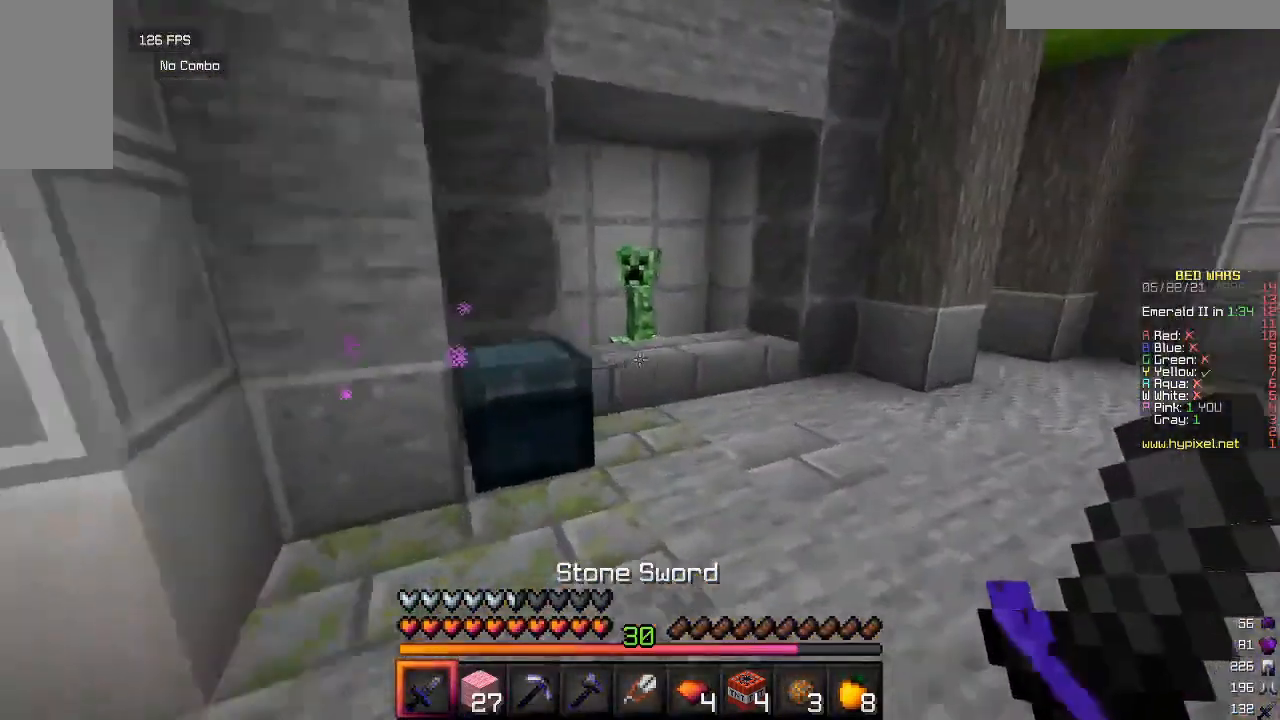
{"keys": ["w"], "mouse": [], "events": []}
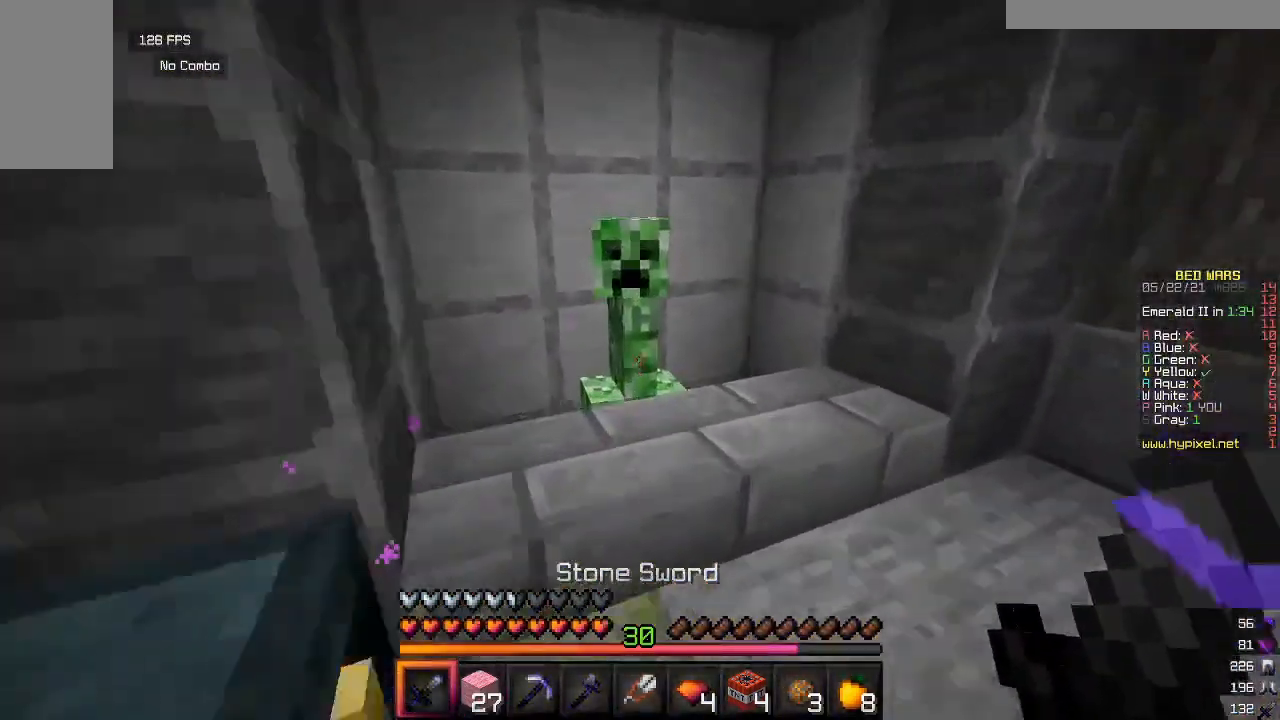
{"keys": [], "mouse": [], "events": [[33, "mouse_right", "down"], [150, "w", "up"], [167, "mouse_right", "up"]]}
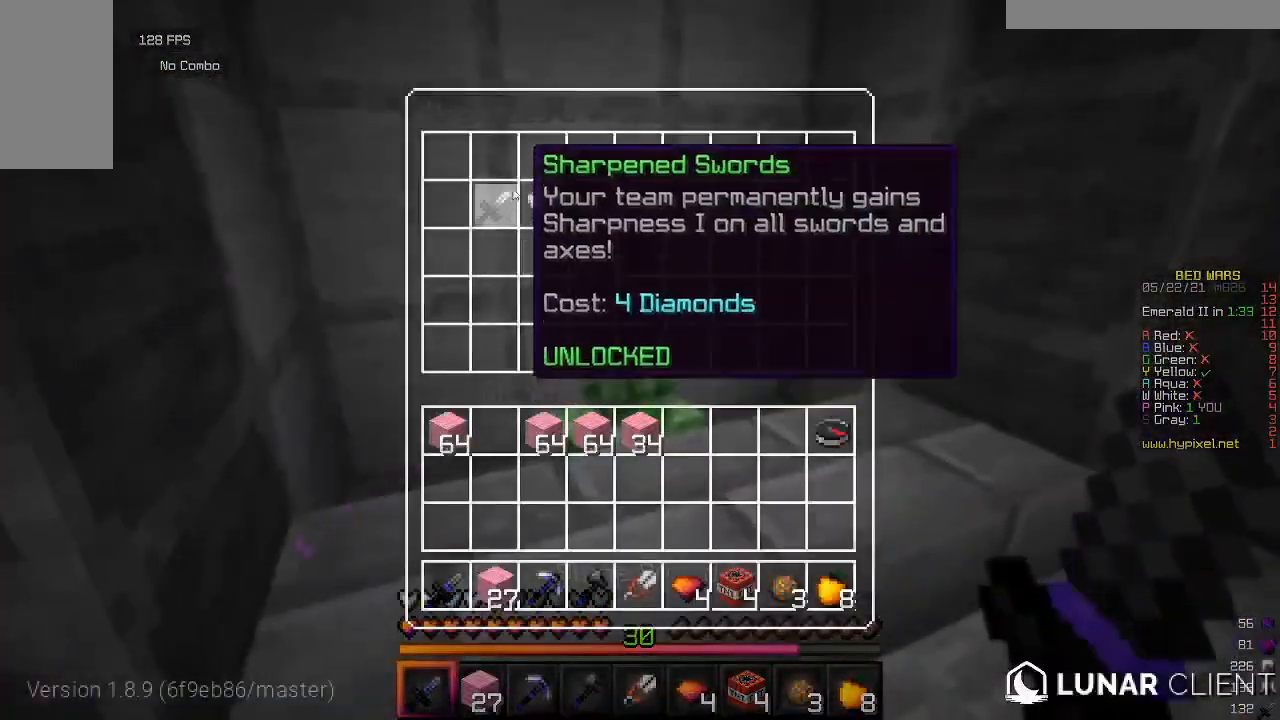
{"keys": [], "mouse": [], "events": []}
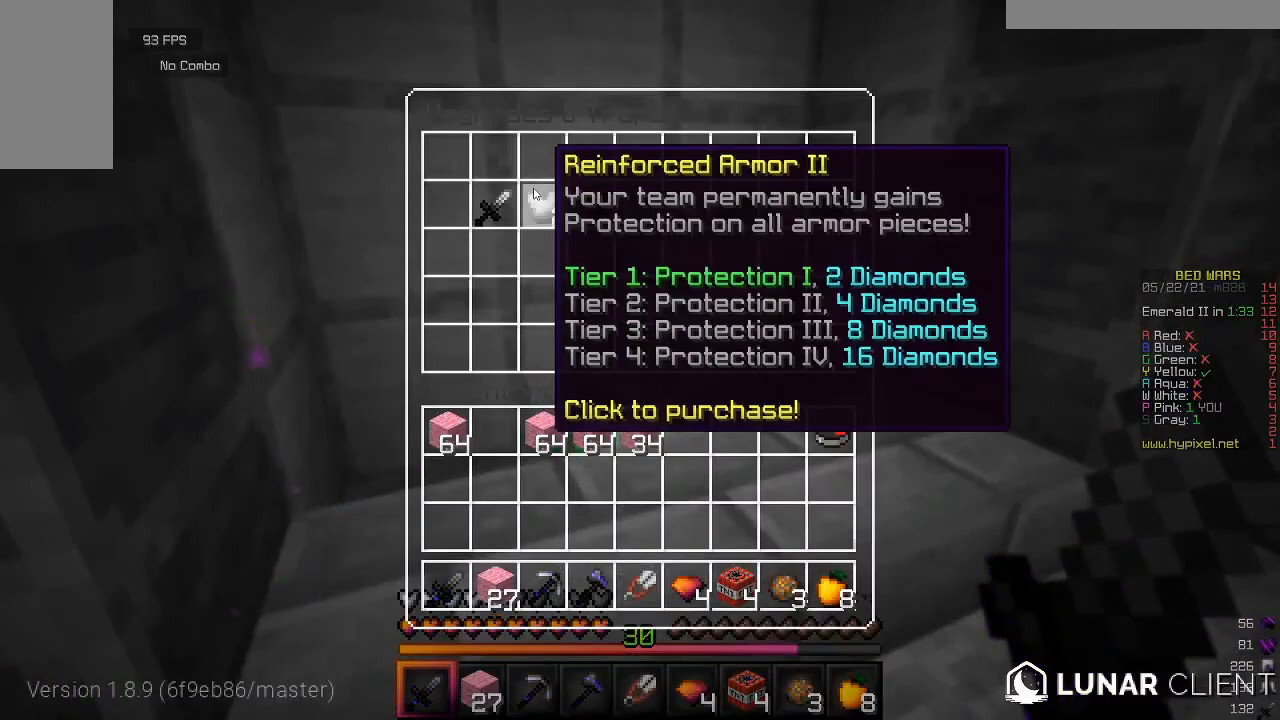
{"keys": ["w"], "mouse": [], "events": [[500, "w", "down"]]}
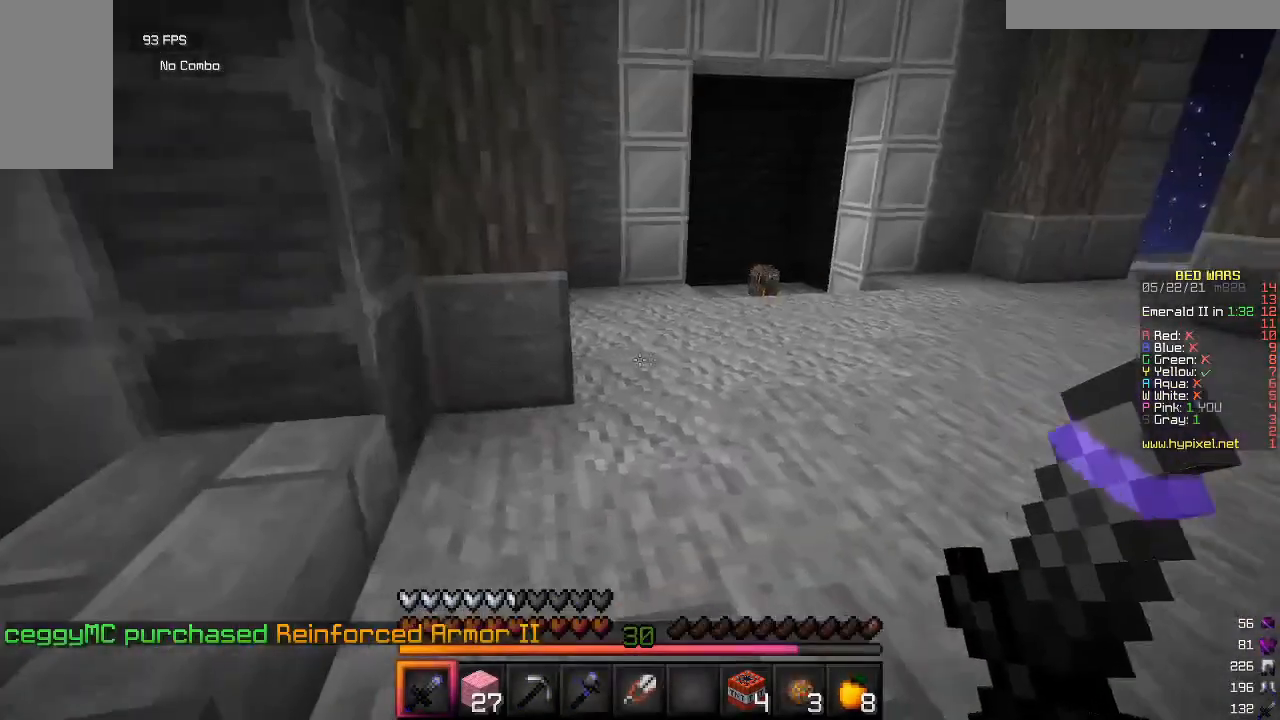
{"keys": ["w"], "mouse": [], "events": []}
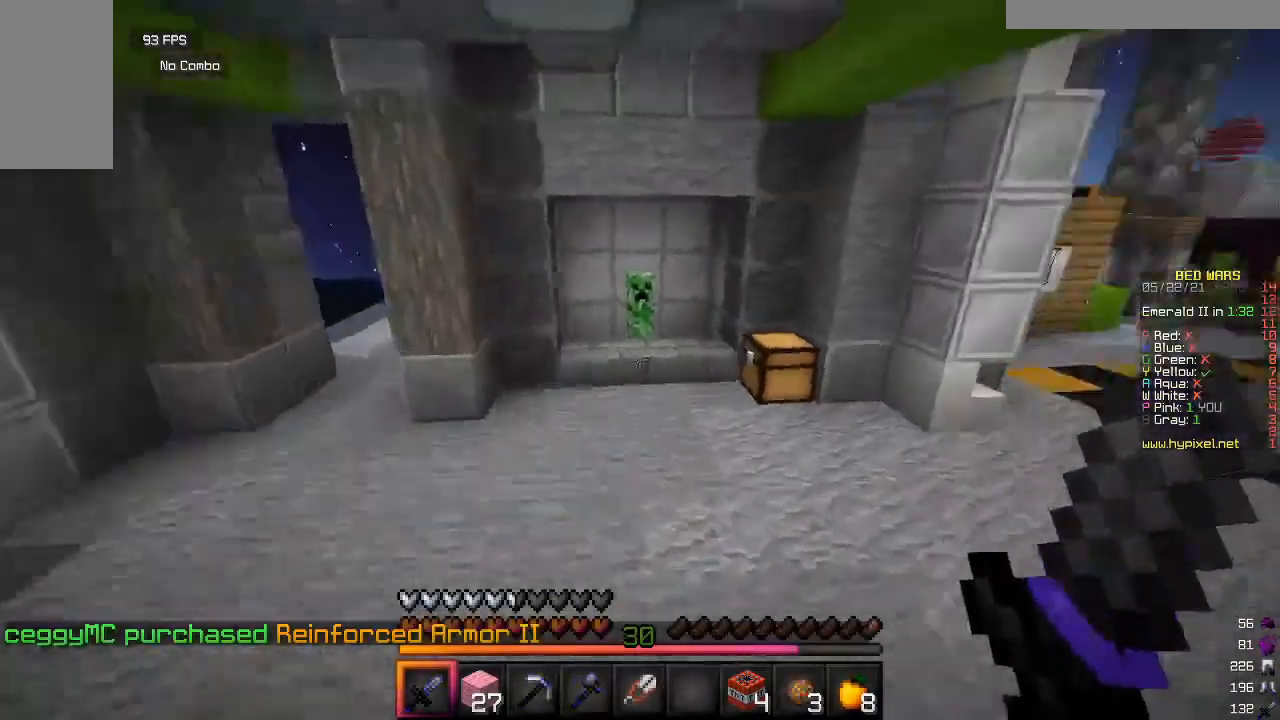
{"keys": ["w"], "mouse": [], "events": []}
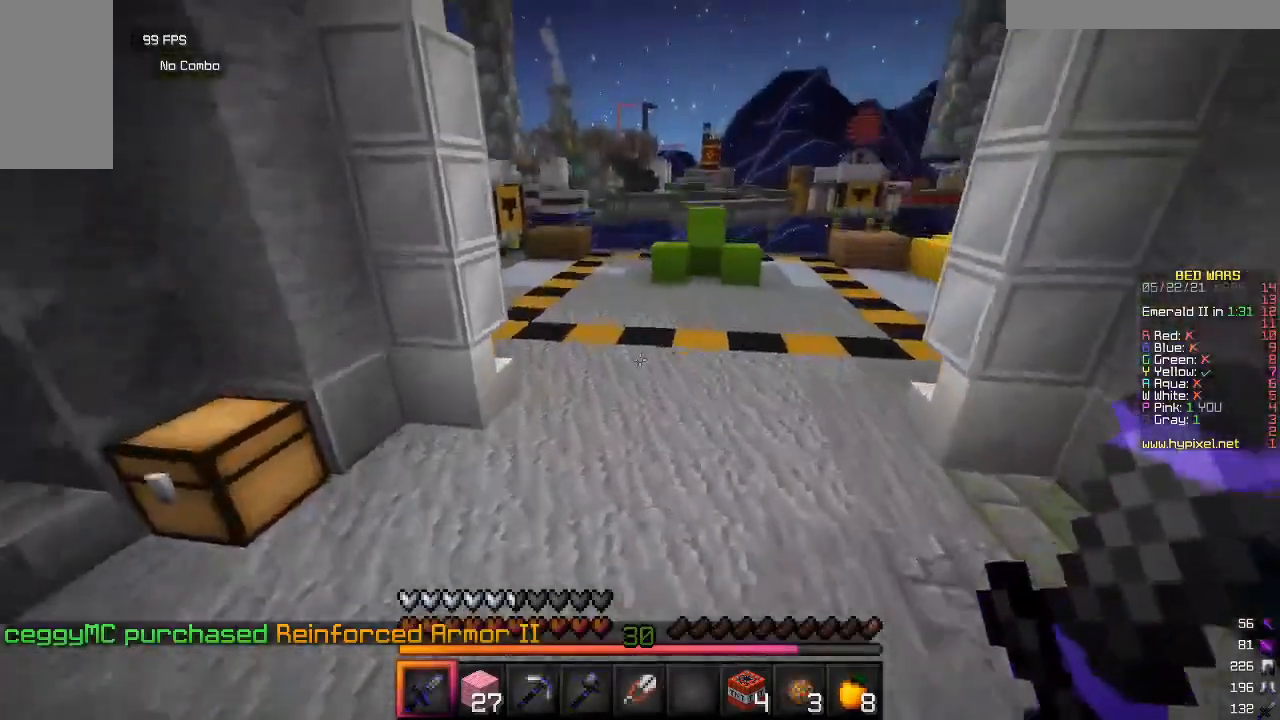
{"keys": ["w"], "mouse": [], "events": []}
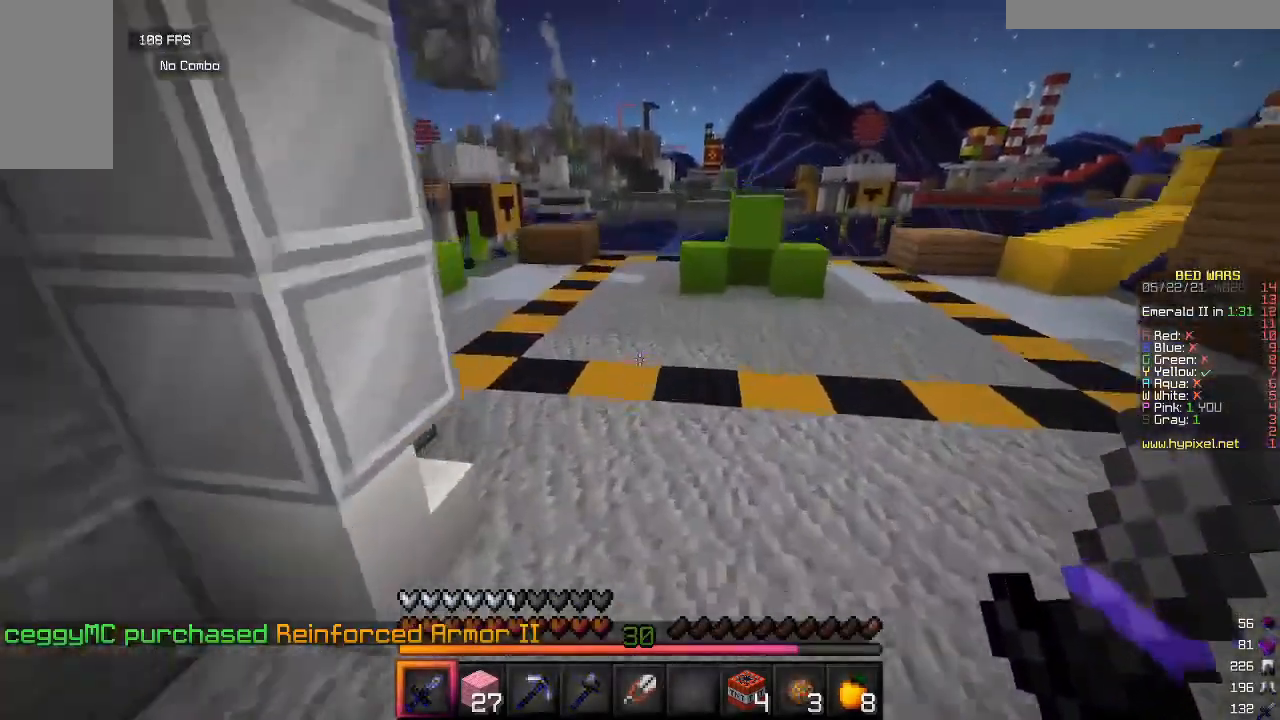
{"keys": [], "mouse": [], "events": [[350, "w", "up"]]}
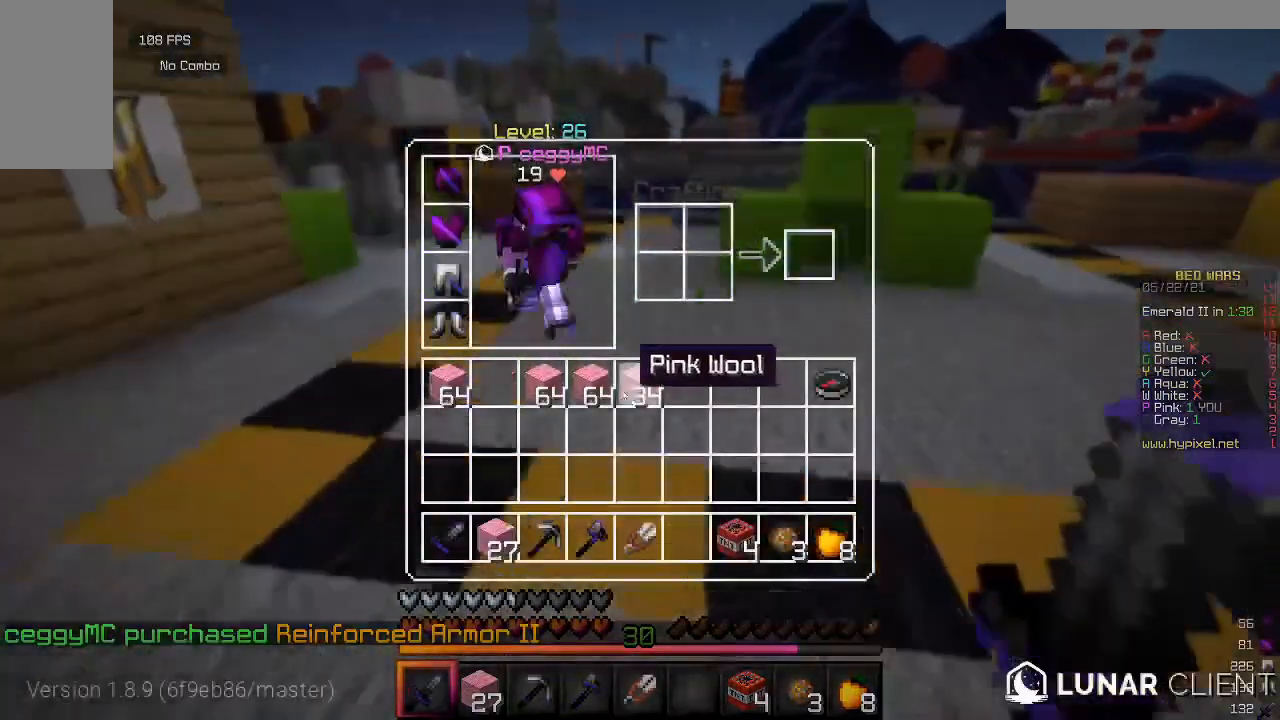
{"keys": ["w"], "mouse": [], "events": [[333, "w", "down"]]}
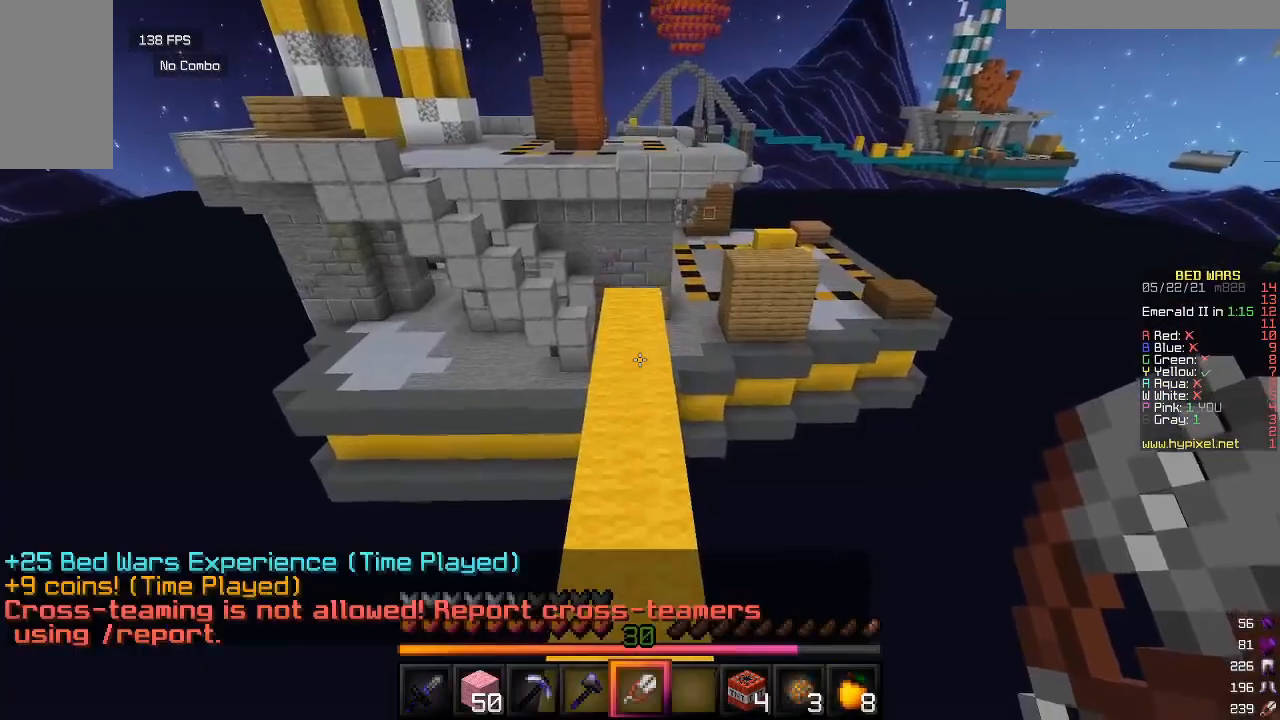
{"keys": [], "mouse": [], "events": [[483, "w", "up"]]}
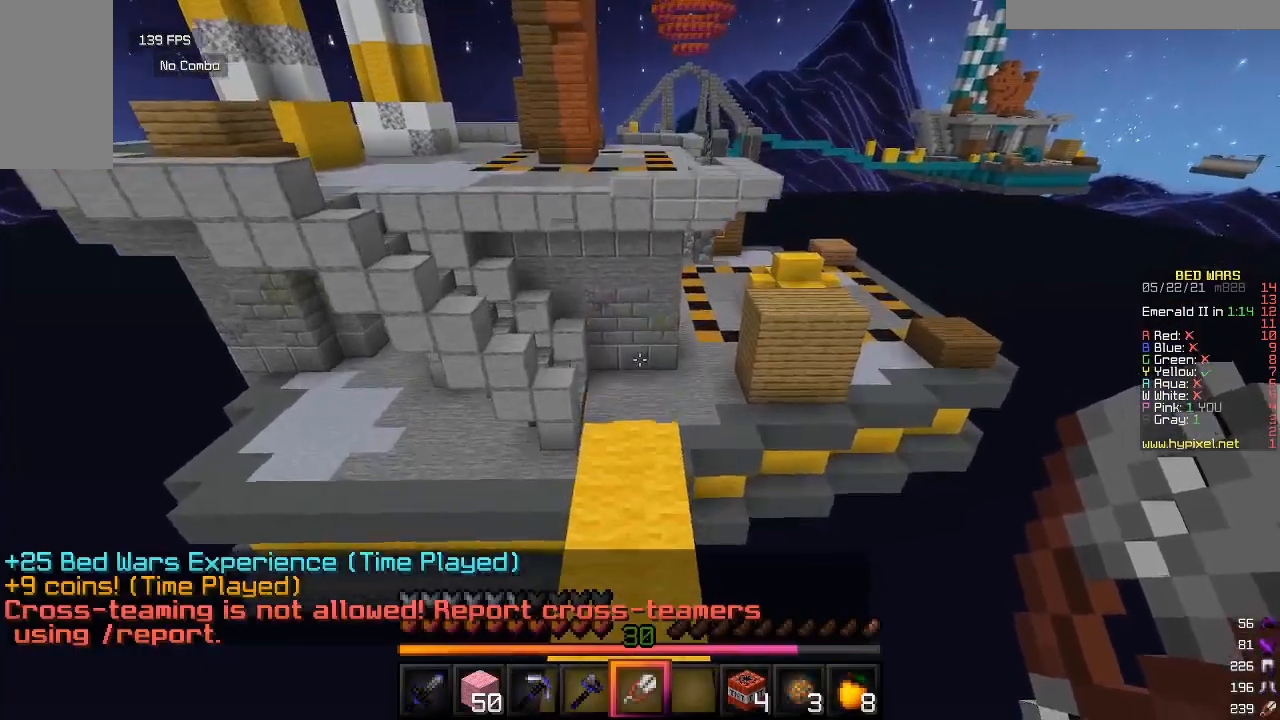
{"keys": ["w"], "mouse": [], "events": [[100, "w", "down"], [267, "w", "up"], [483, "w", "down"]]}
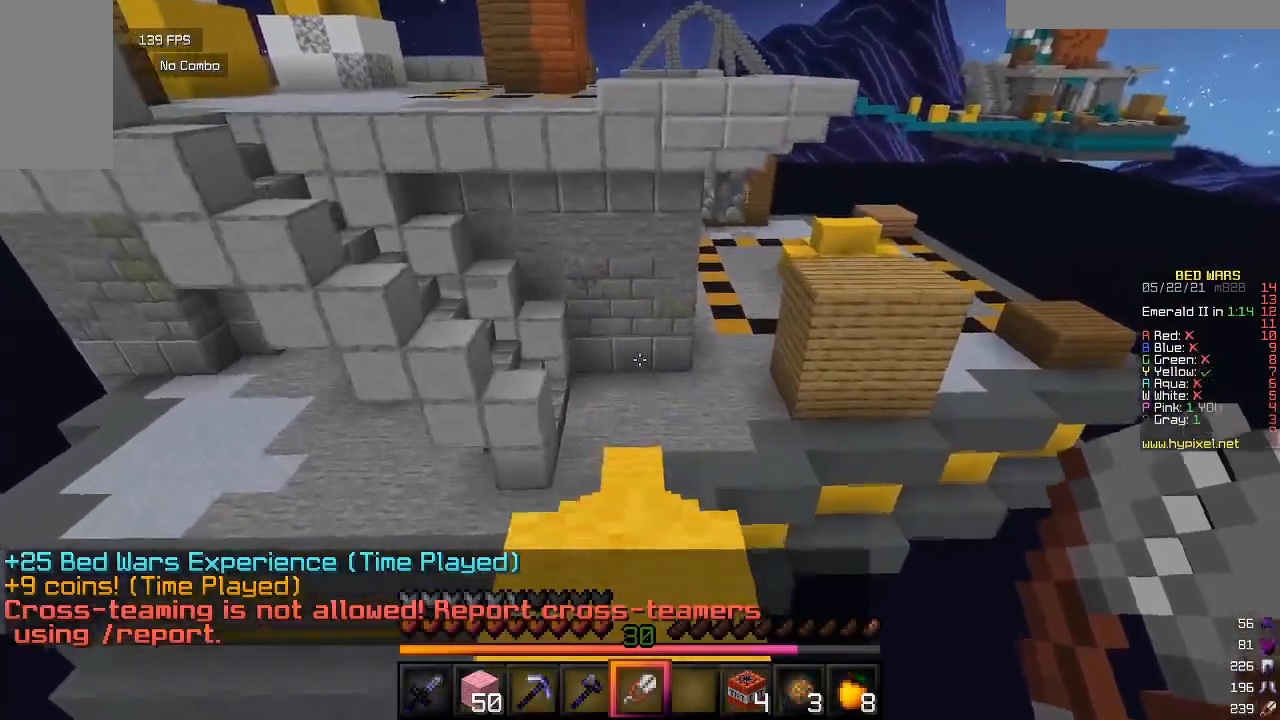
{"keys": ["w"], "mouse": [], "events": []}
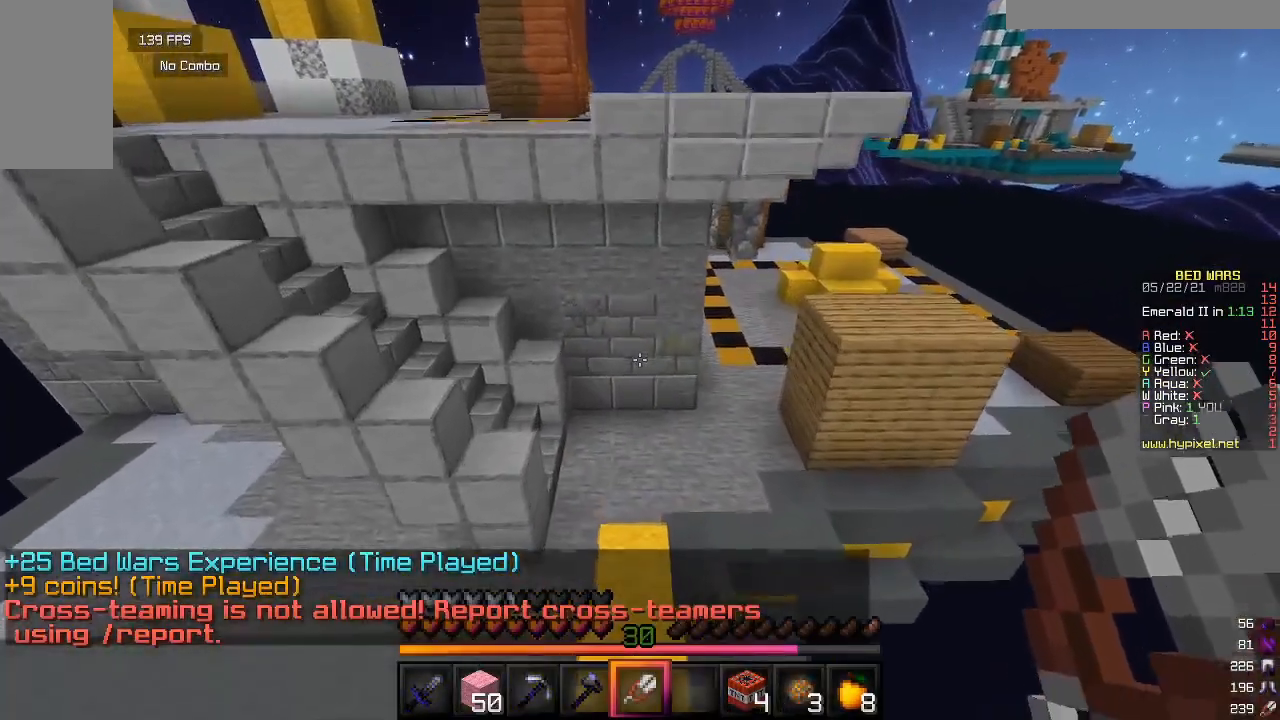
{"keys": ["w"], "mouse": [], "events": []}
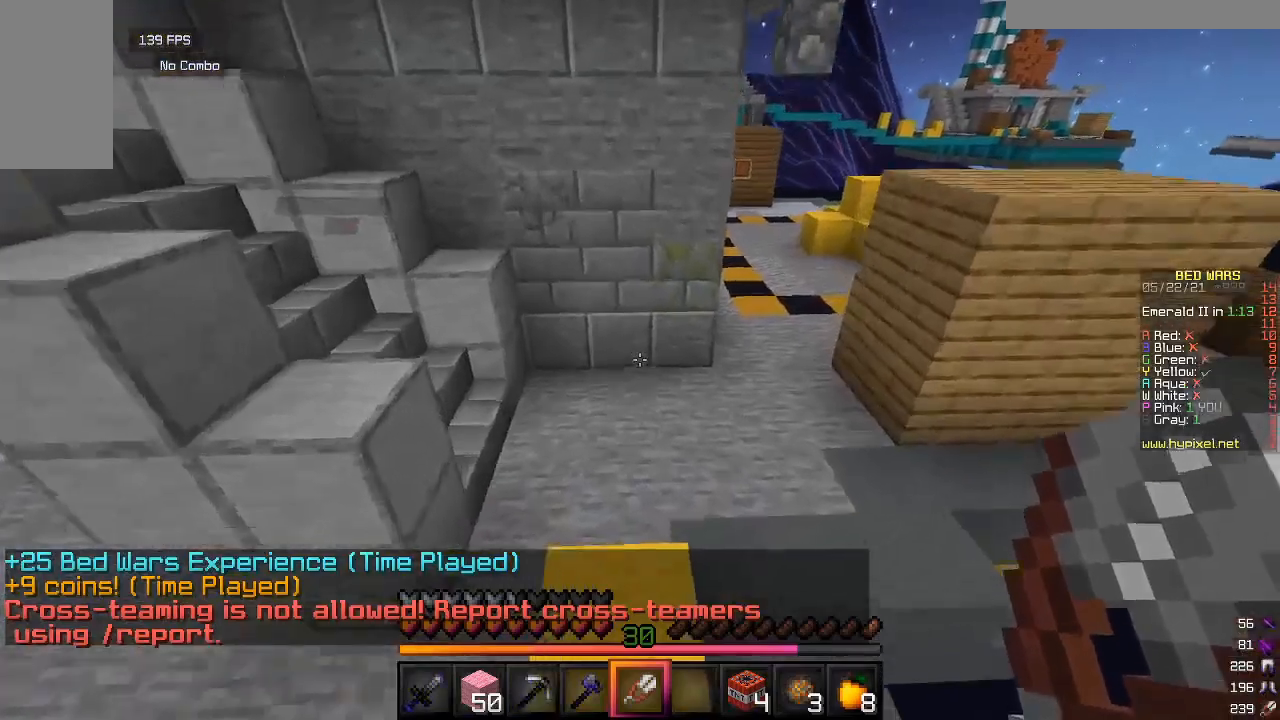
{"keys": ["w"], "mouse": [], "events": []}
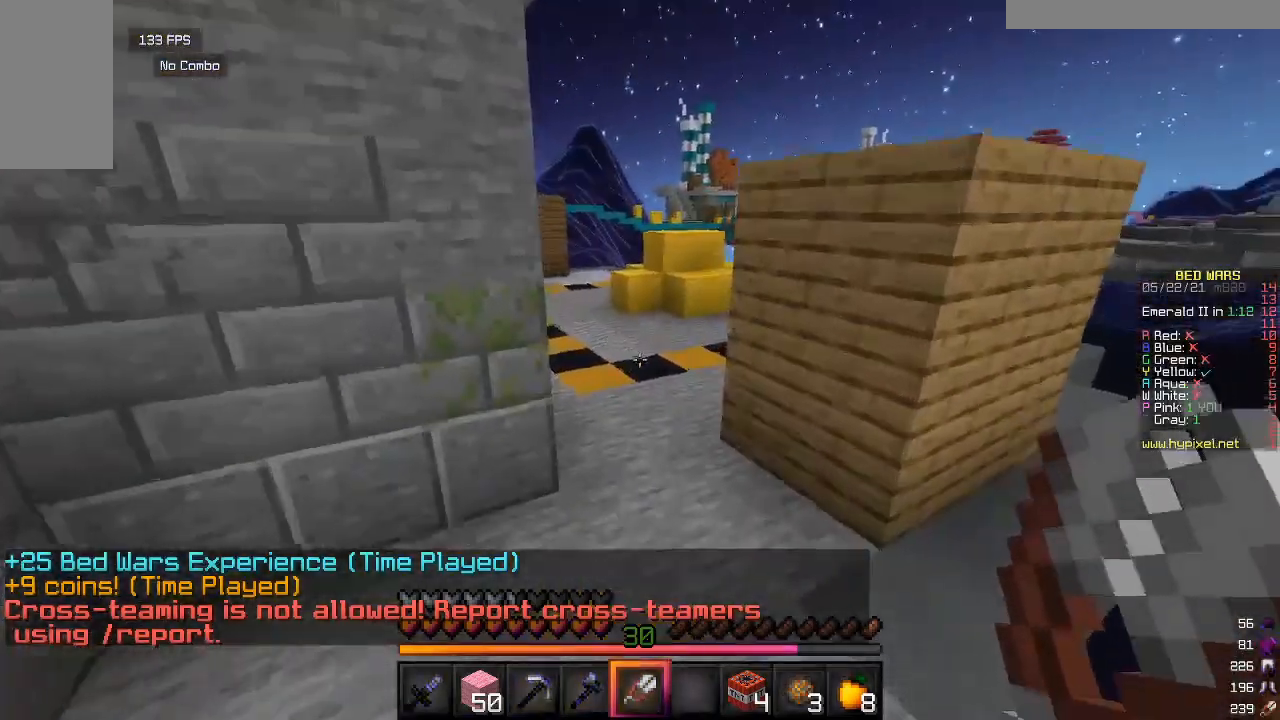
{"keys": ["w"], "mouse": [], "events": []}
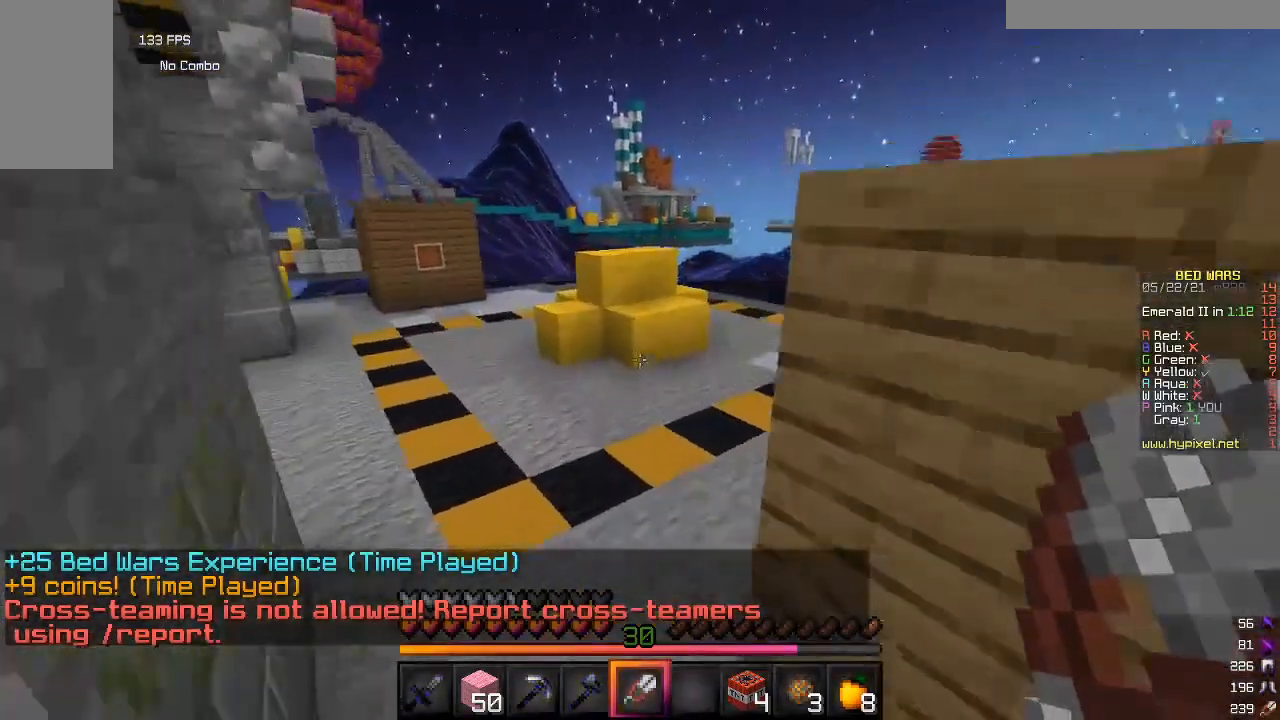
{"keys": ["w"], "mouse": [], "events": []}
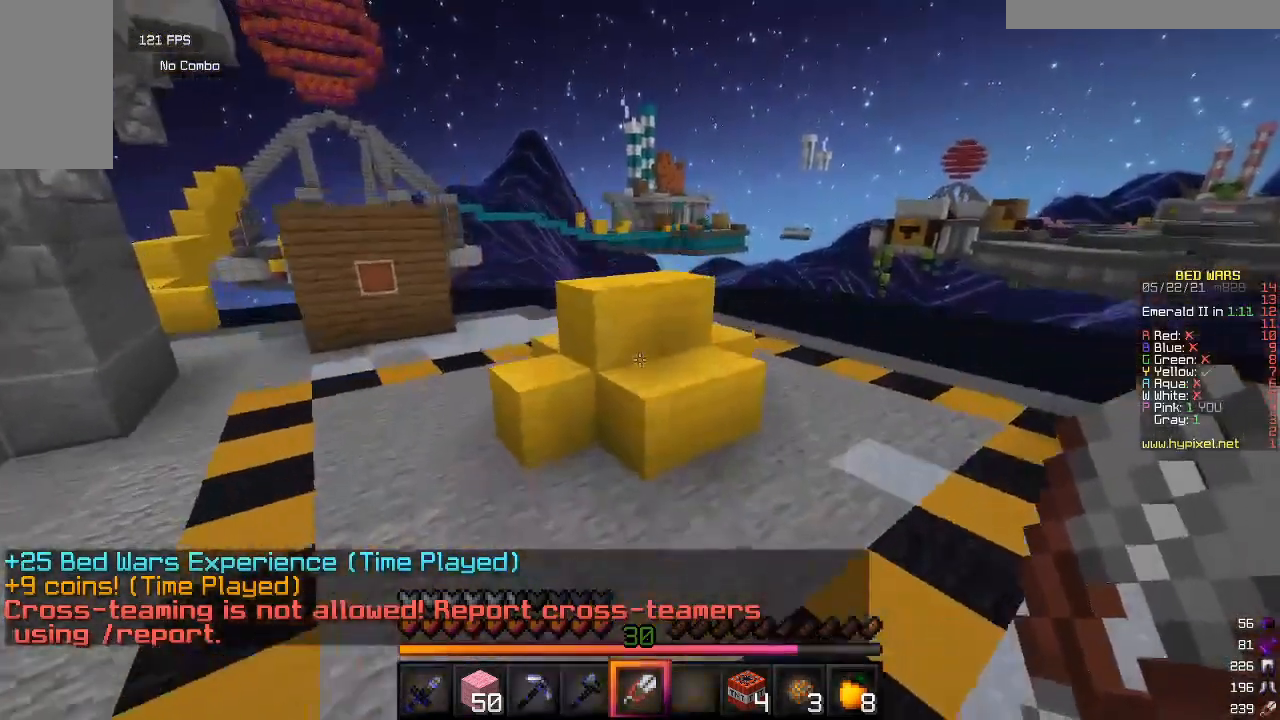
{"keys": ["s"], "mouse": ["left"], "events": [[133, "w", "up"], [383, "s", "down"], [433, "mouse_left", "down"]]}
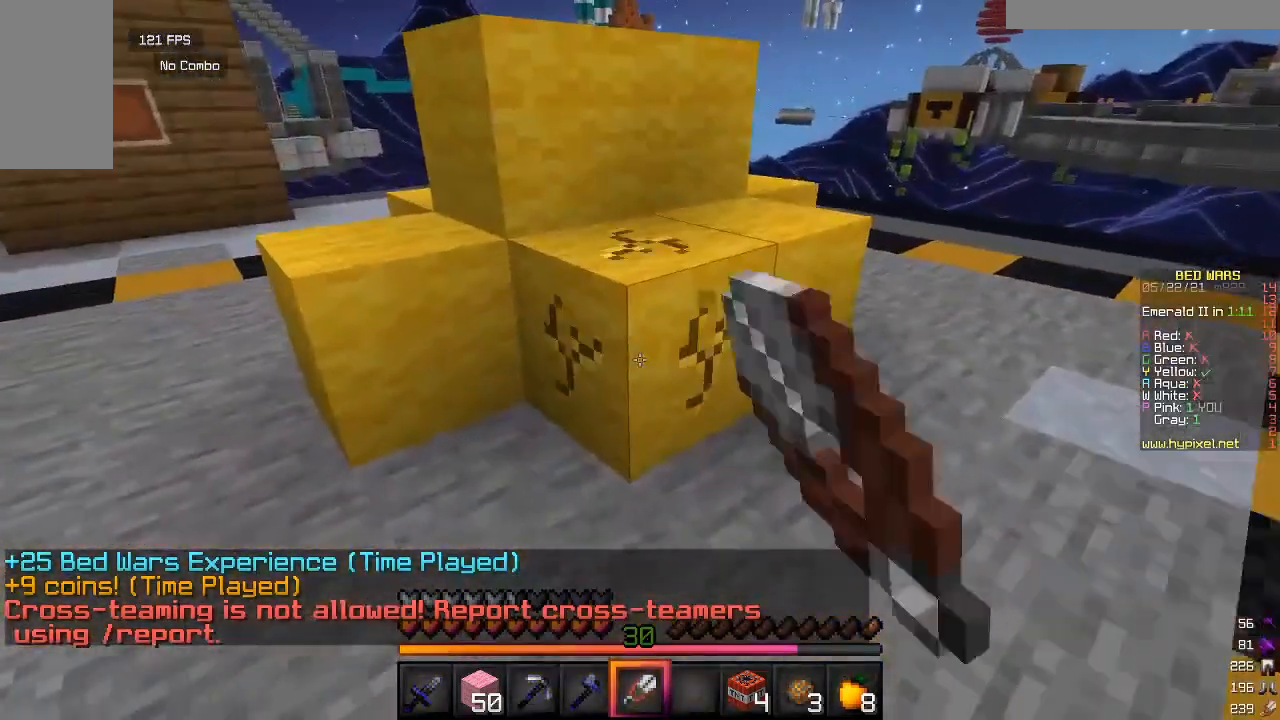
{"keys": [], "mouse": ["left"], "events": [[50, "s", "up"]]}
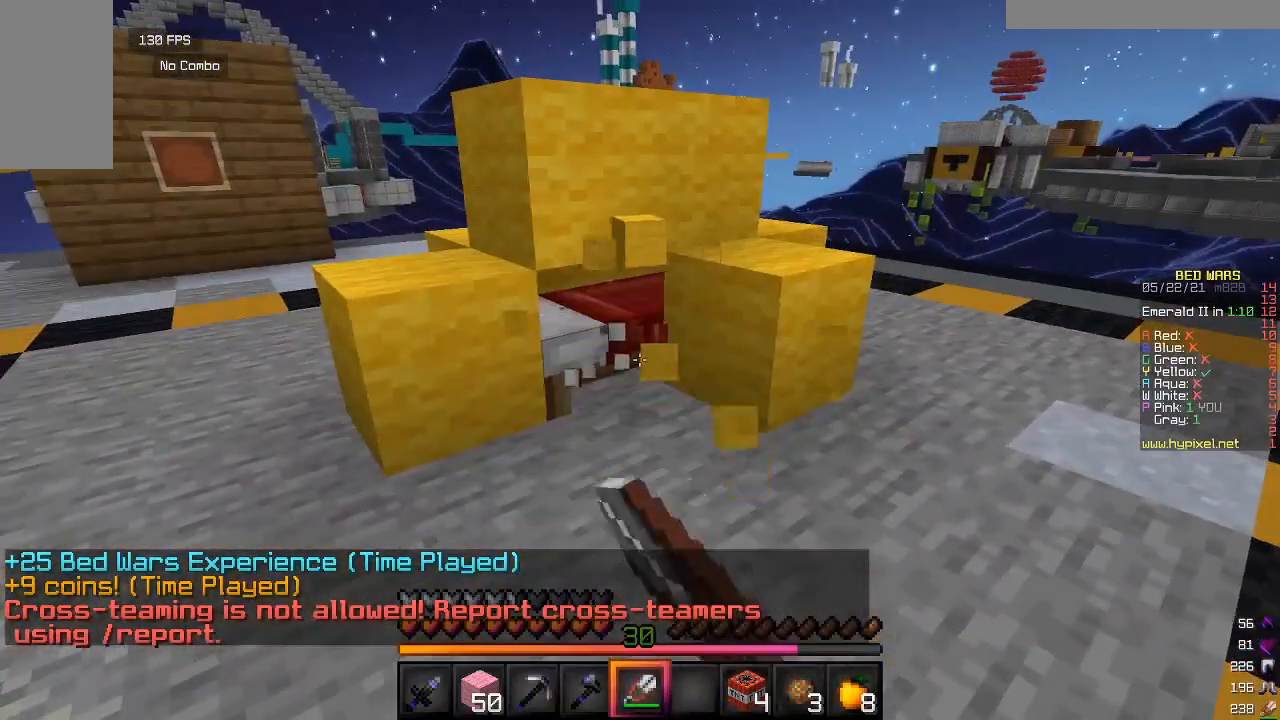
{"keys": [], "mouse": ["left"], "events": []}
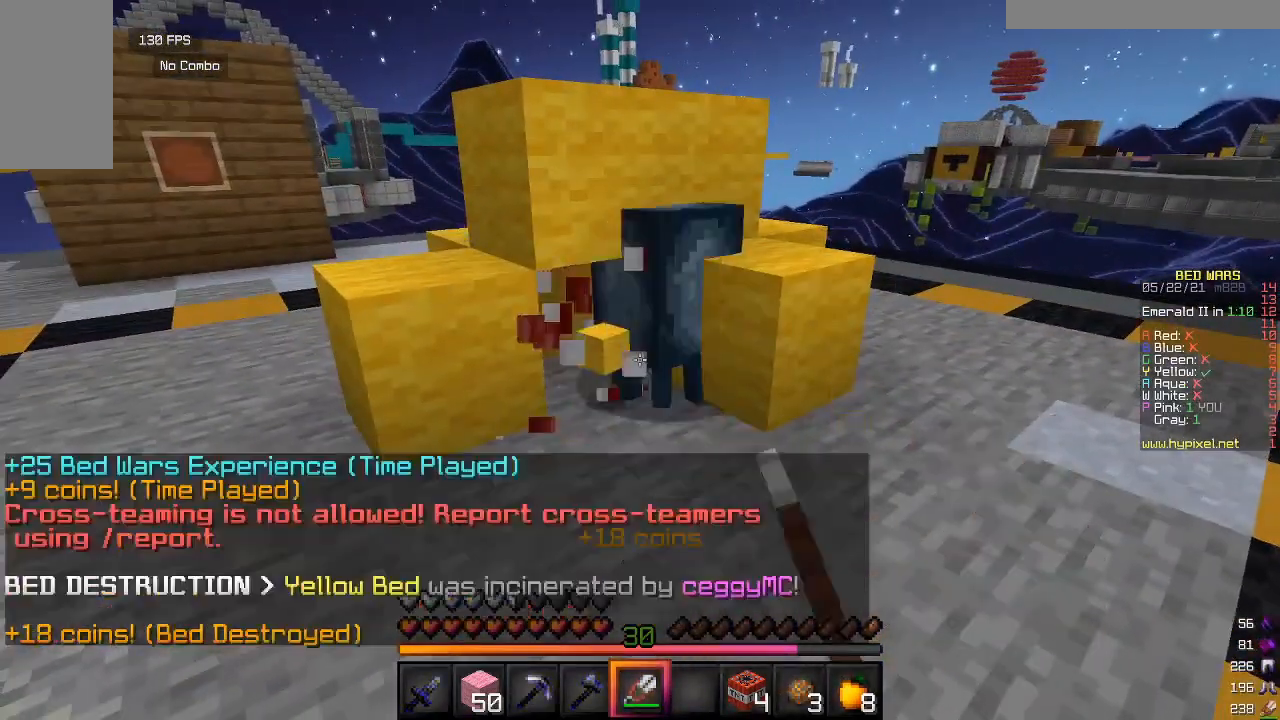
{"keys": ["w"], "mouse": [], "events": [[150, "mouse_left", "up"], [217, "w", "down"]]}
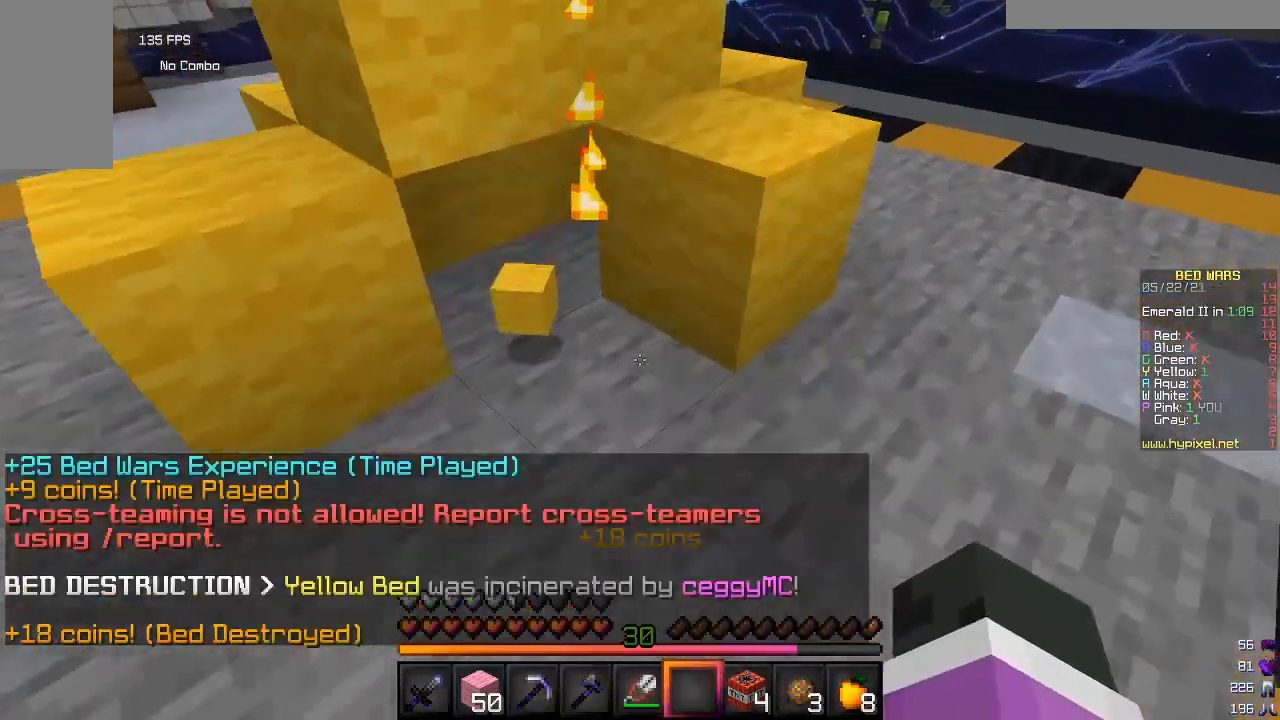
{"keys": ["s"], "mouse": [], "events": [[217, "w", "up"], [300, "s", "down"]]}
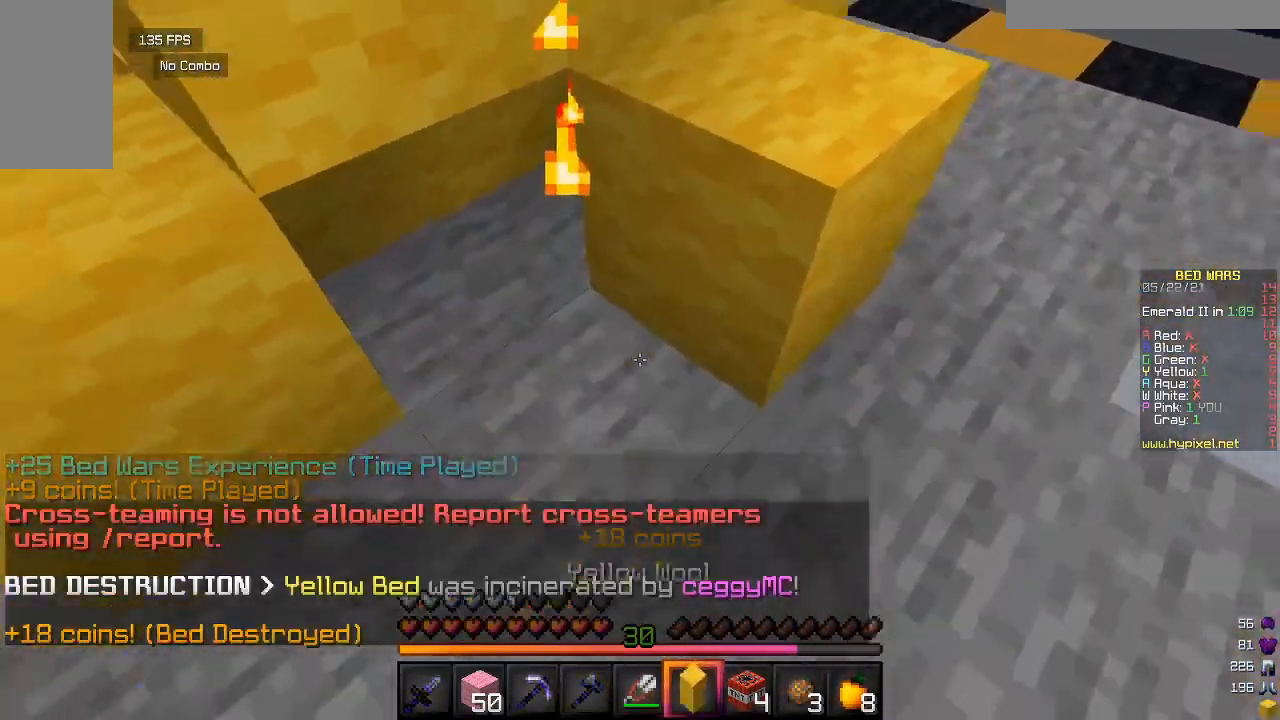
{"keys": ["w"], "mouse": [], "events": [[117, "mouse_right", "down"], [300, "mouse_right", "up"], [300, "s", "up"], [367, "w", "down"]]}
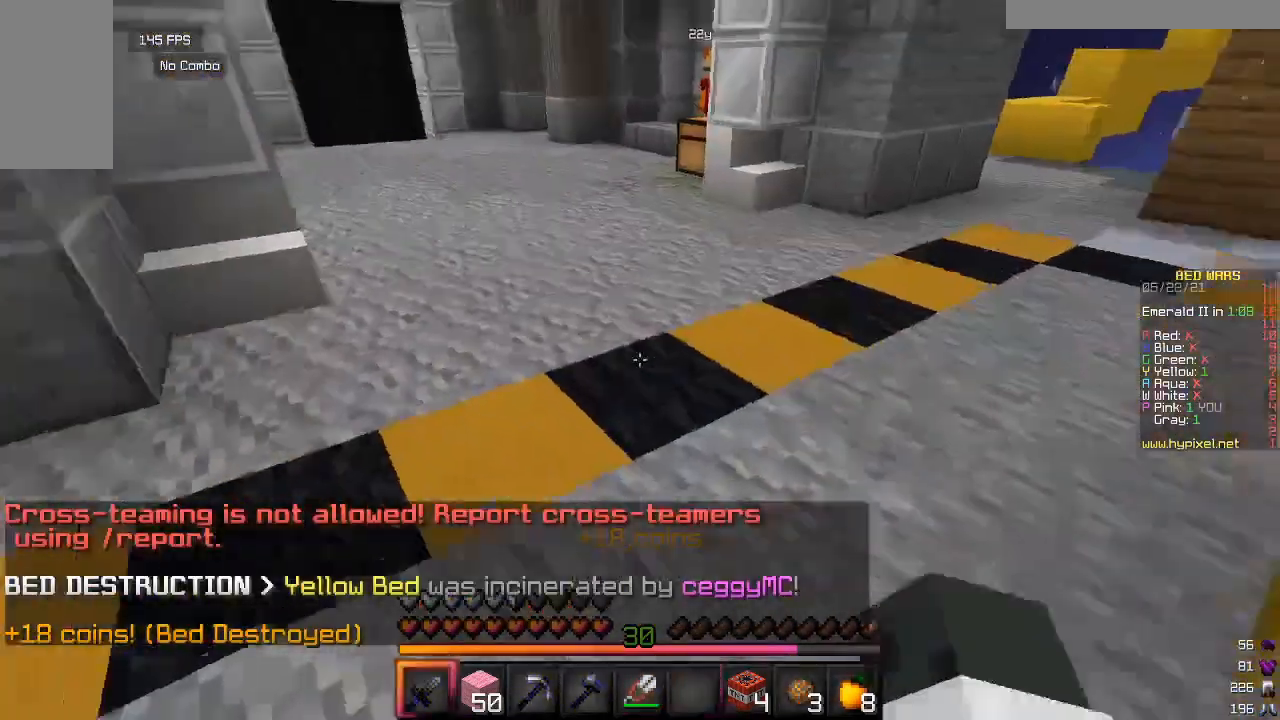
{"keys": ["w"], "mouse": [], "events": []}
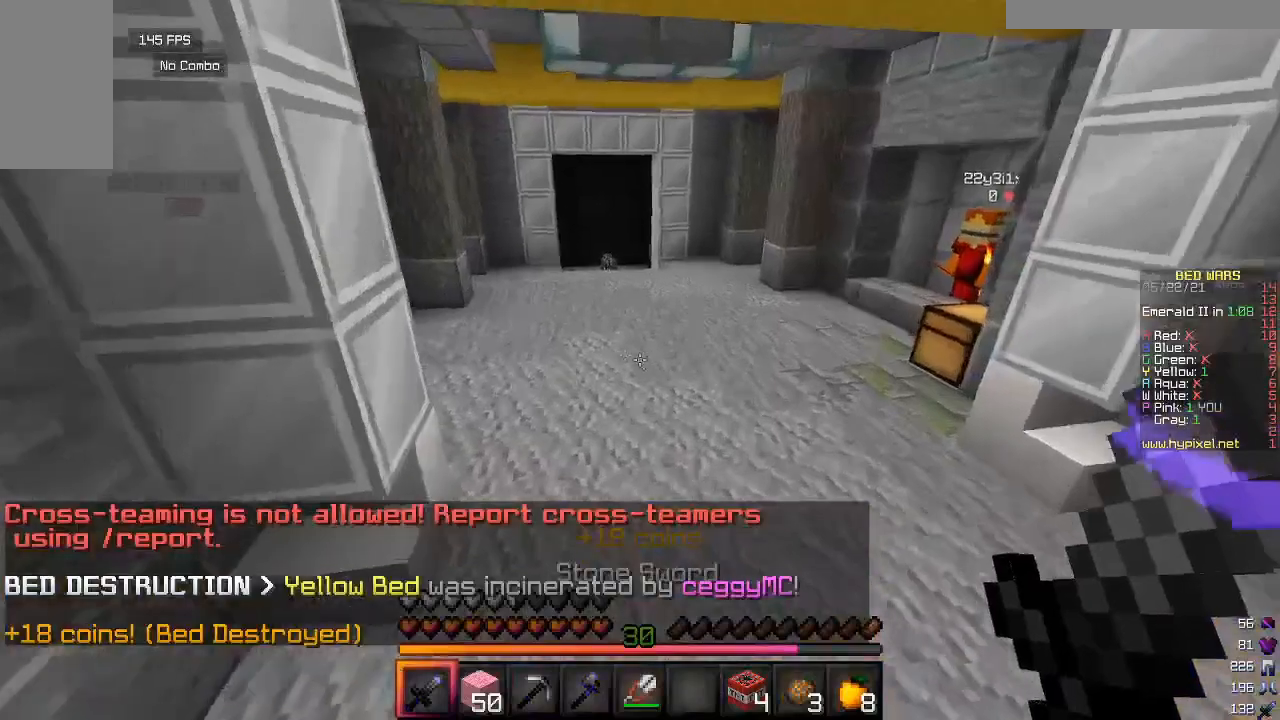
{"keys": ["w"], "mouse": [], "events": []}
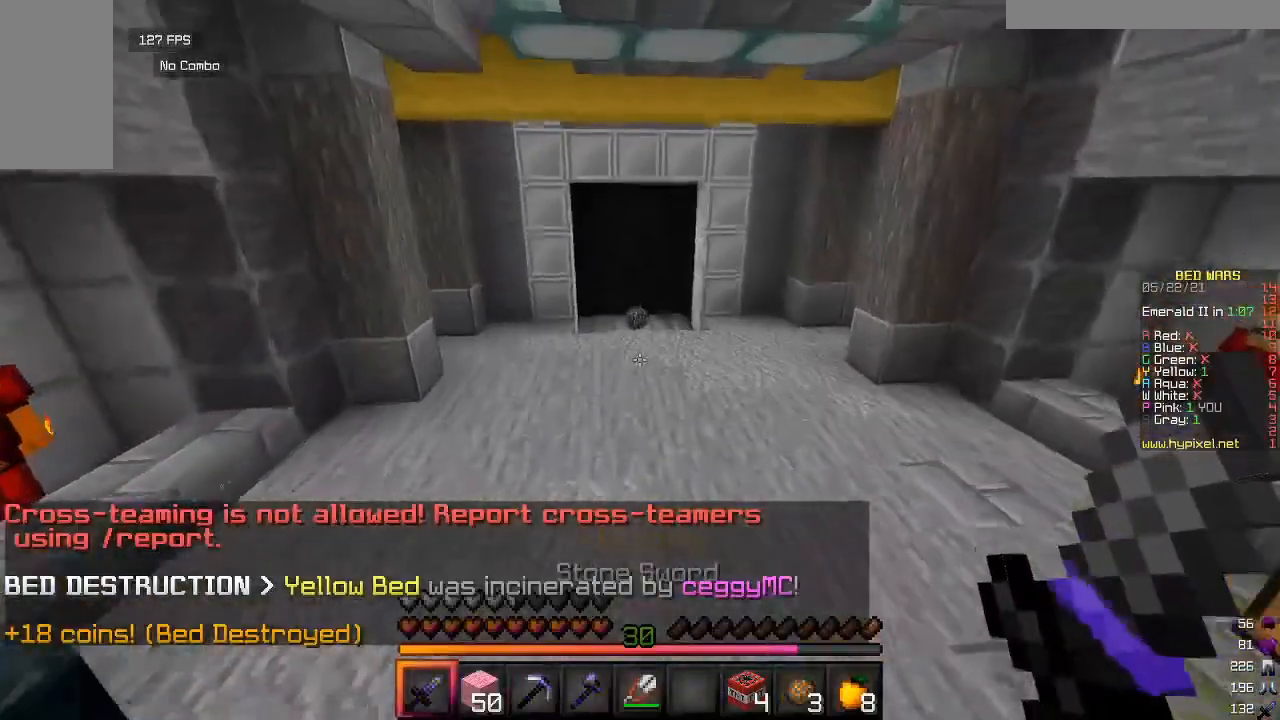
{"keys": ["w"], "mouse": [], "events": []}
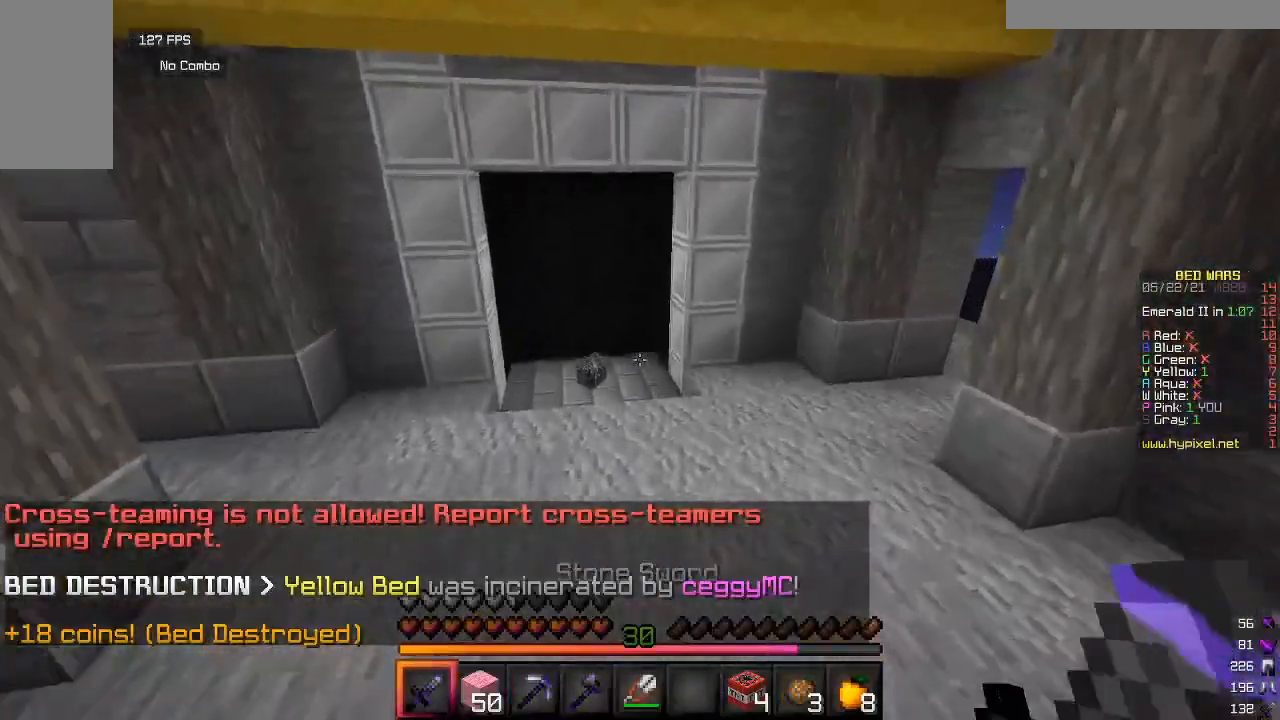
{"keys": ["a"], "mouse": [], "events": [[33, "w", "up"], [367, "a", "down"]]}
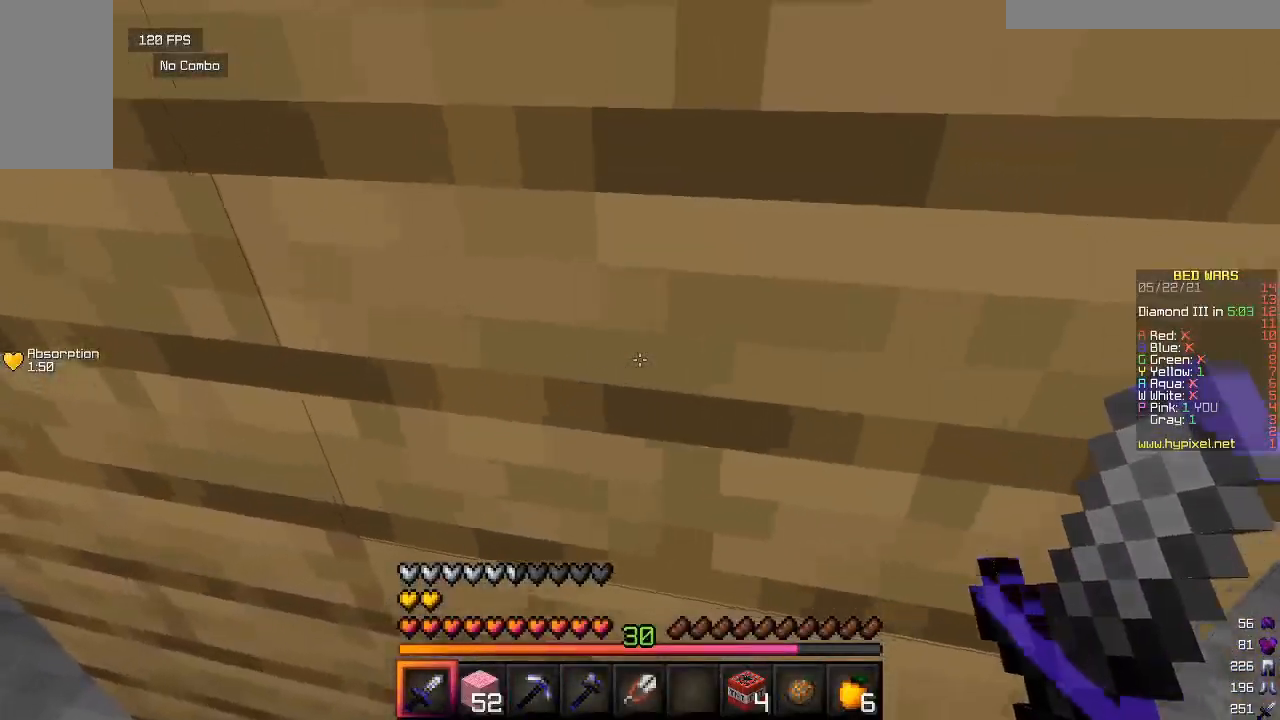
{"keys": [], "mouse": [], "events": [[250, "a", "up"], [433, "w", "down"], [483, "w", "up"]]}